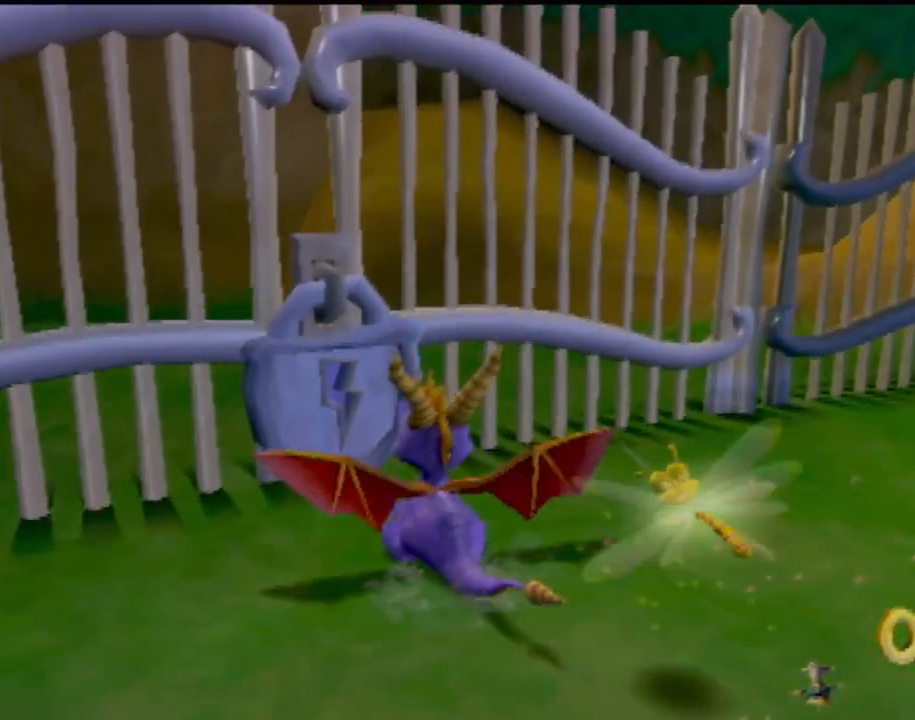
Gameplay with a controller (PlayStation layout); each line is a JSON object with the inputs held at the frame after it. "events" lists button and stick changes between this image and that frame as [ms after this image, input, new state], when the widget could be followed in between. Not read: L3 R3 right_stick.
{"buttons": ["SQUARE", "R2"], "left_stick": "down-left", "events": [[167, "left_stick", "down-left"], [301, "CROSS", "down"], [301, "left_stick", "down"], [434, "left_stick", "down-left"], [484, "SQUARE", "down"], [501, "CROSS", "up"]]}
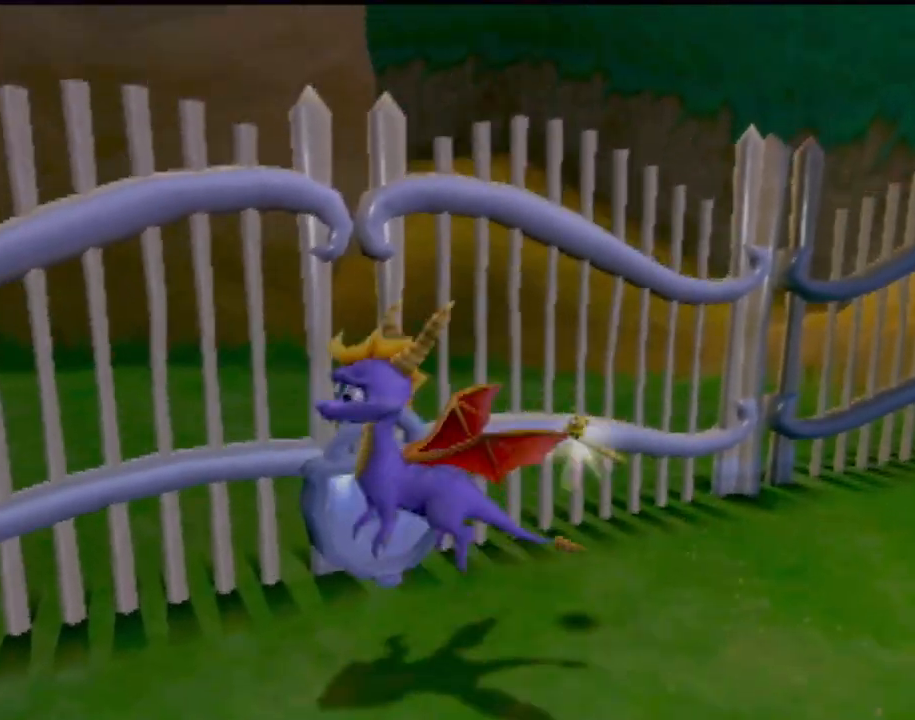
{"buttons": ["SQUARE"], "left_stick": "center", "events": [[50, "R2", "up"], [83, "left_stick", "left"], [250, "left_stick", "center"]]}
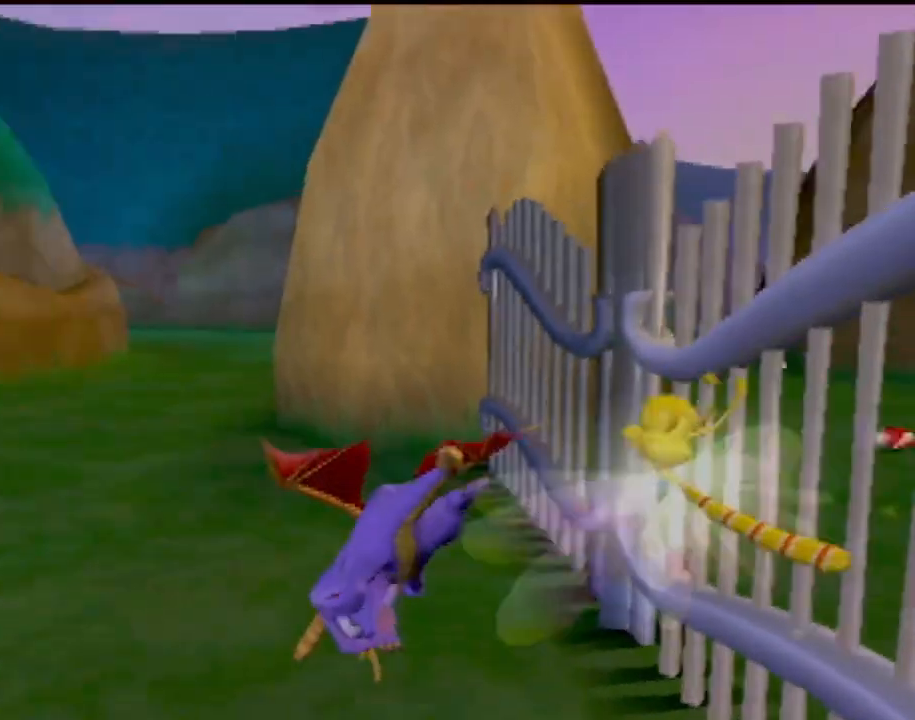
{"buttons": ["SQUARE"], "left_stick": "center", "events": [[50, "left_stick", "left"], [267, "left_stick", "center"]]}
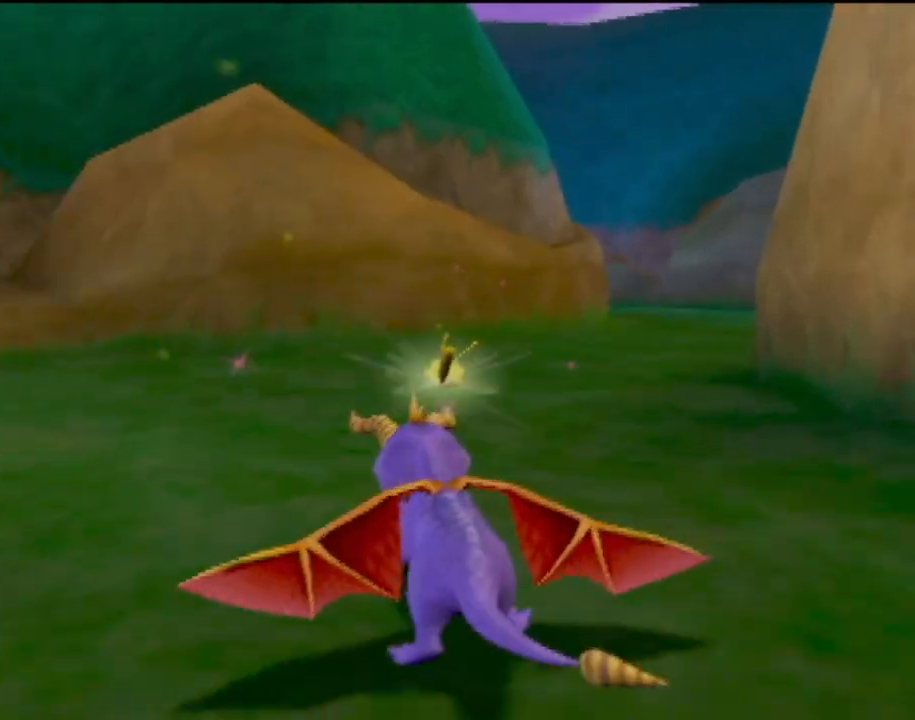
{"buttons": ["SQUARE"], "left_stick": "center", "events": [[17, "left_stick", "right"], [217, "left_stick", "center"]]}
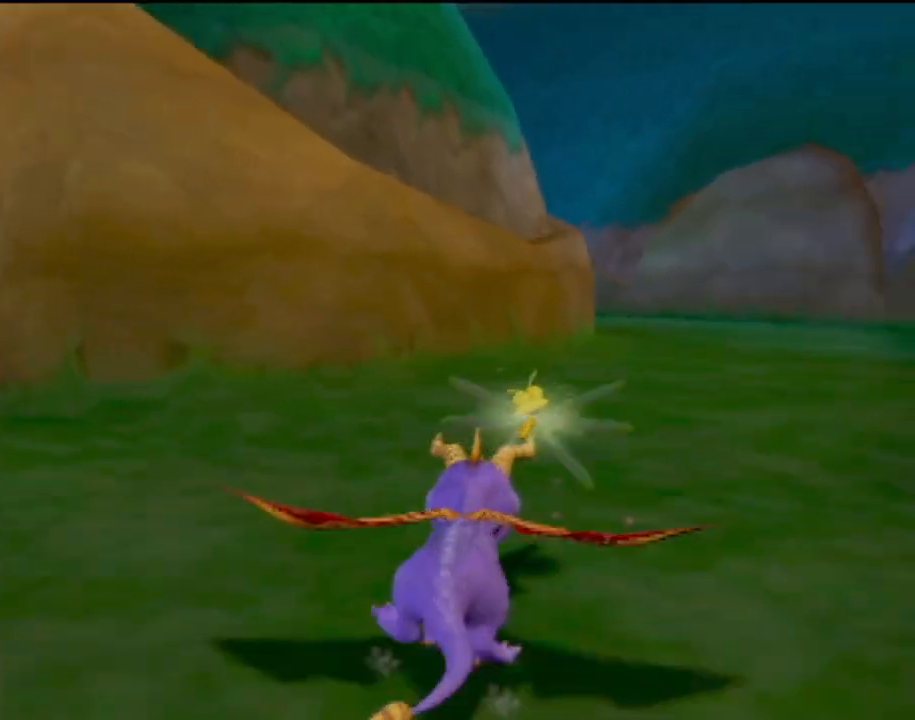
{"buttons": ["CROSS", "SQUARE"], "left_stick": "center", "events": [[500, "CROSS", "down"]]}
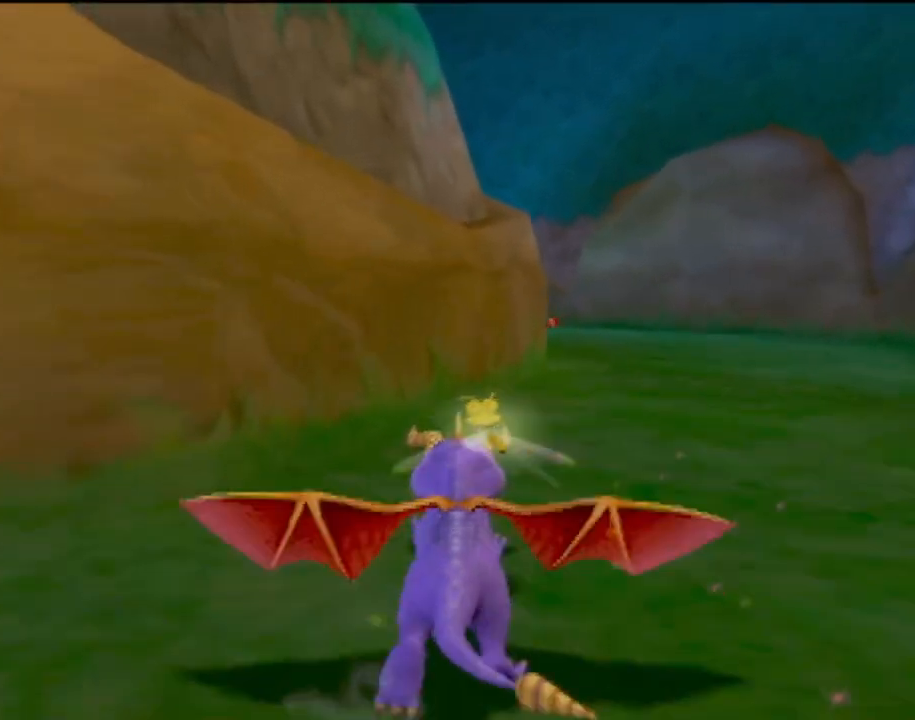
{"buttons": ["SQUARE"], "left_stick": "up-left", "events": [[384, "CROSS", "up"], [400, "left_stick", "left"], [484, "left_stick", "up-left"]]}
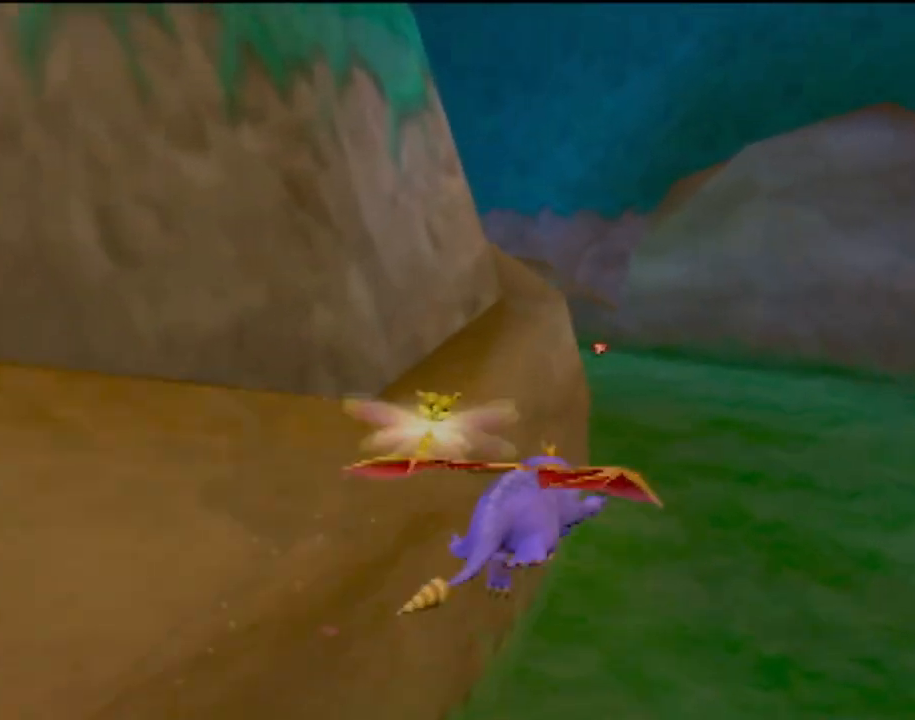
{"buttons": ["R2"], "left_stick": "left", "events": [[83, "left_stick", "center"], [267, "SQUARE", "up"], [300, "R2", "down"], [467, "left_stick", "left"]]}
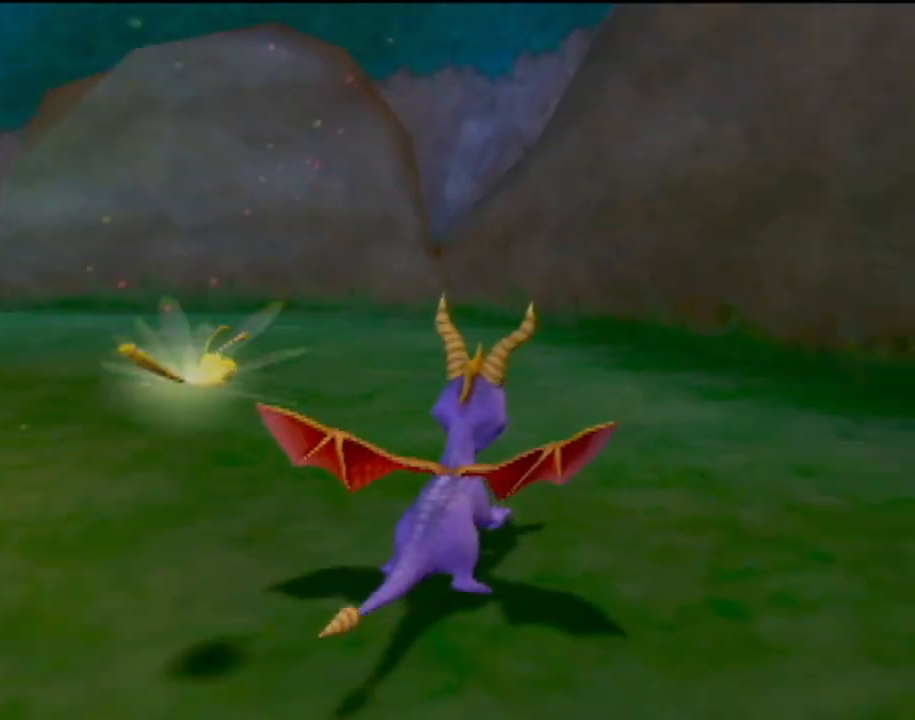
{"buttons": ["CROSS", "R2"], "left_stick": "down-left", "events": [[50, "CROSS", "down"], [117, "left_stick", "down-left"]]}
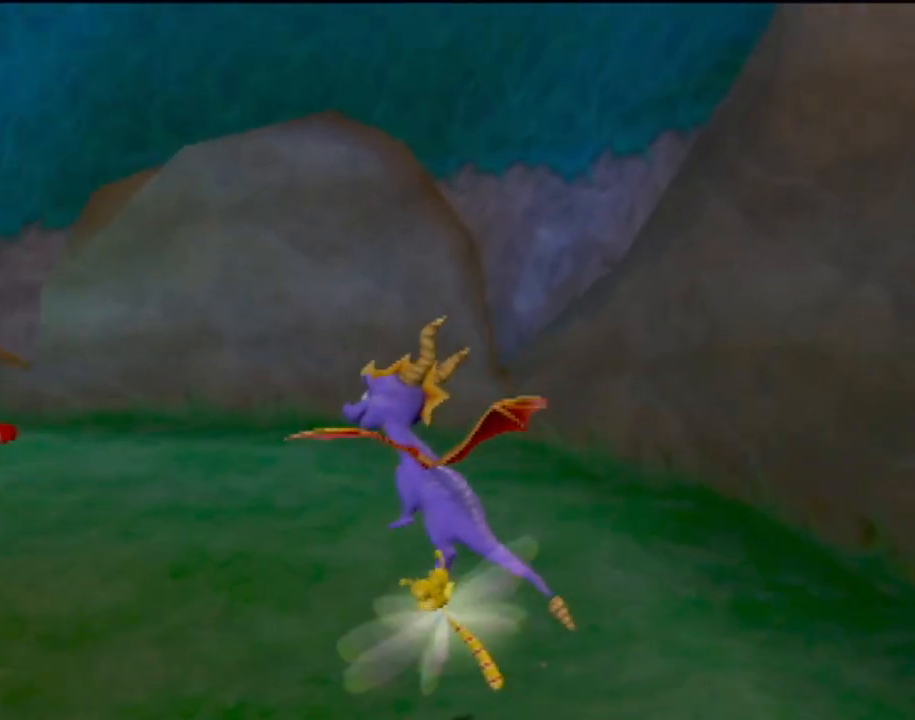
{"buttons": ["R2"], "left_stick": "down-left", "events": [[50, "left_stick", "down"], [116, "CROSS", "up"], [400, "left_stick", "down-left"]]}
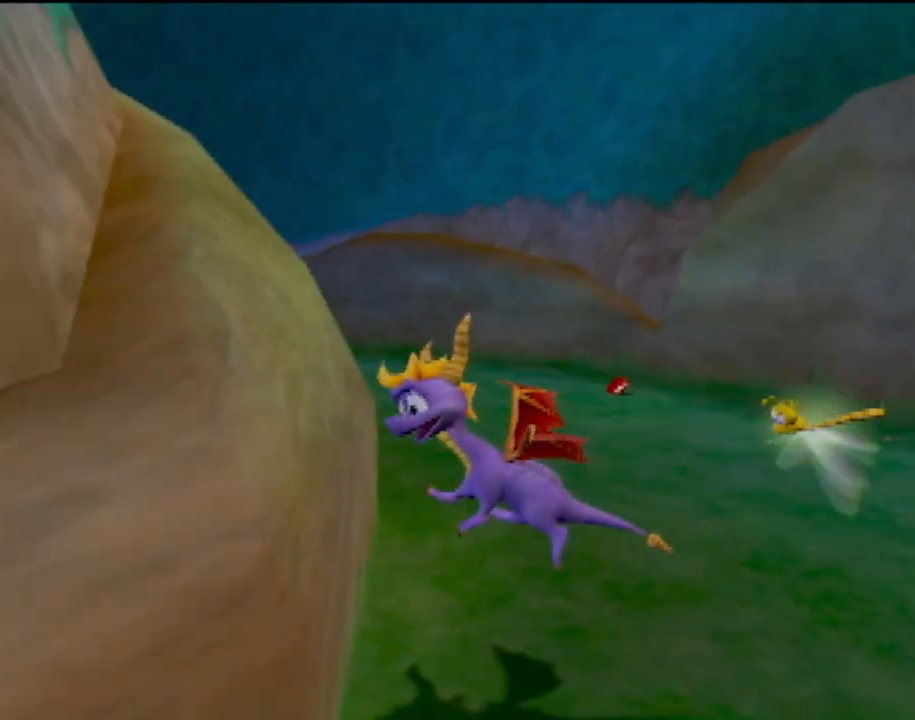
{"buttons": ["R2"], "left_stick": "down-left", "events": []}
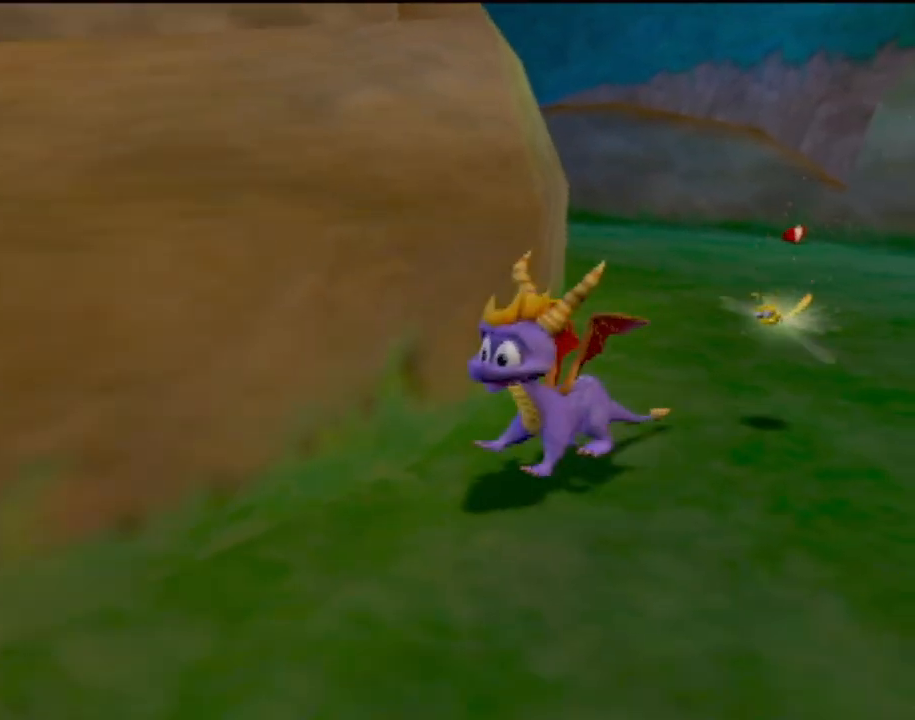
{"buttons": ["CROSS", "R2"], "left_stick": "up-left", "events": [[100, "CROSS", "down"], [317, "left_stick", "up-left"]]}
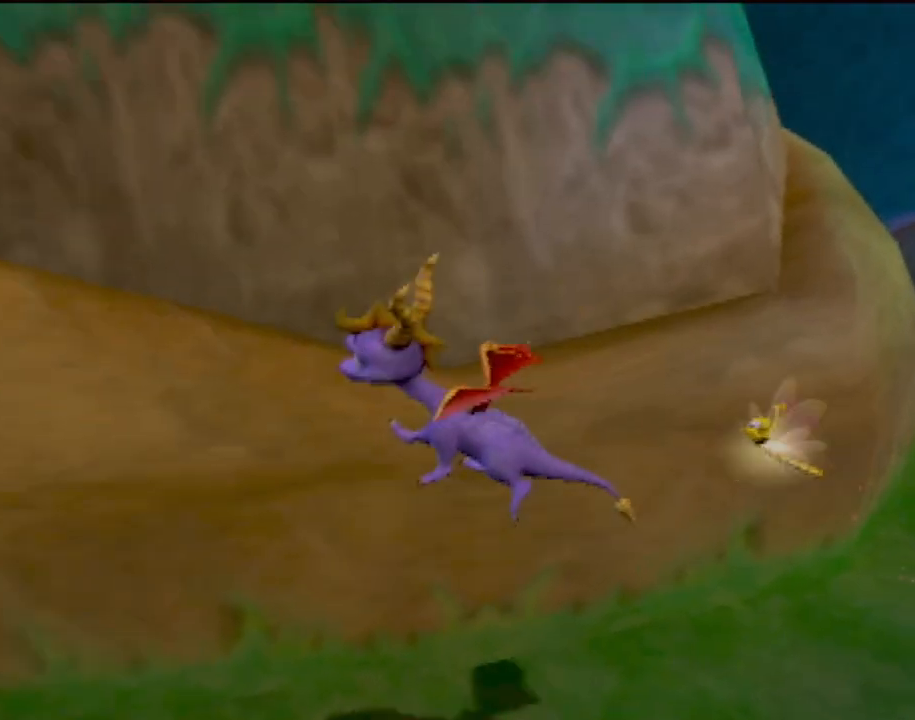
{"buttons": ["R2"], "left_stick": "up-right", "events": [[33, "left_stick", "up"], [234, "left_stick", "up-right"], [400, "CROSS", "up"]]}
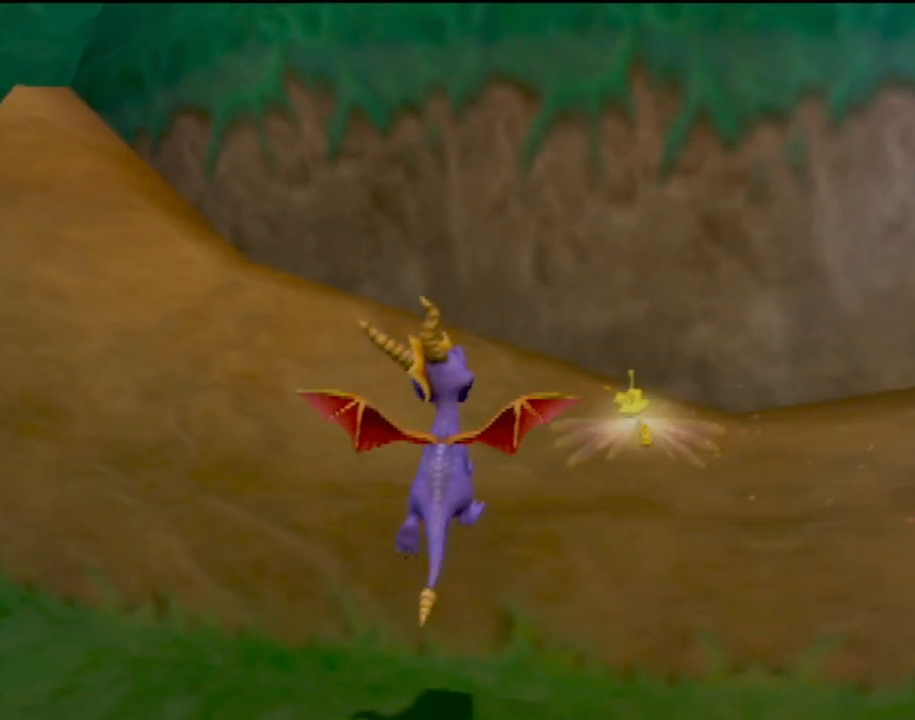
{"buttons": ["CROSS", "R2"], "left_stick": "up-right", "events": [[33, "left_stick", "right"], [250, "CROSS", "down"], [417, "left_stick", "up-right"]]}
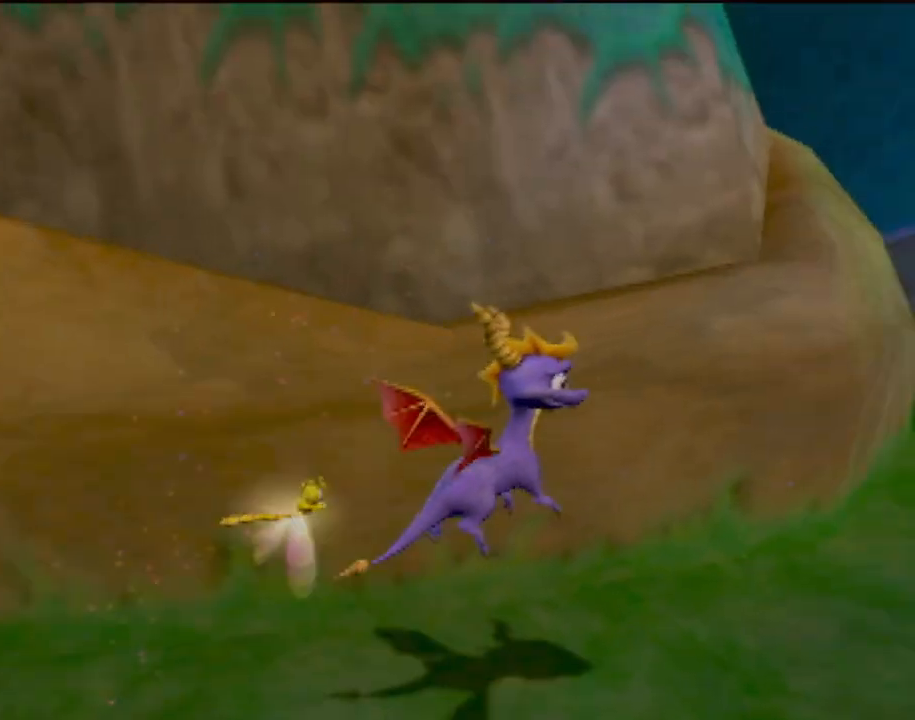
{"buttons": [], "left_stick": "up-right", "events": [[84, "left_stick", "up"], [434, "CROSS", "up"], [434, "R2", "up"], [484, "left_stick", "up-right"]]}
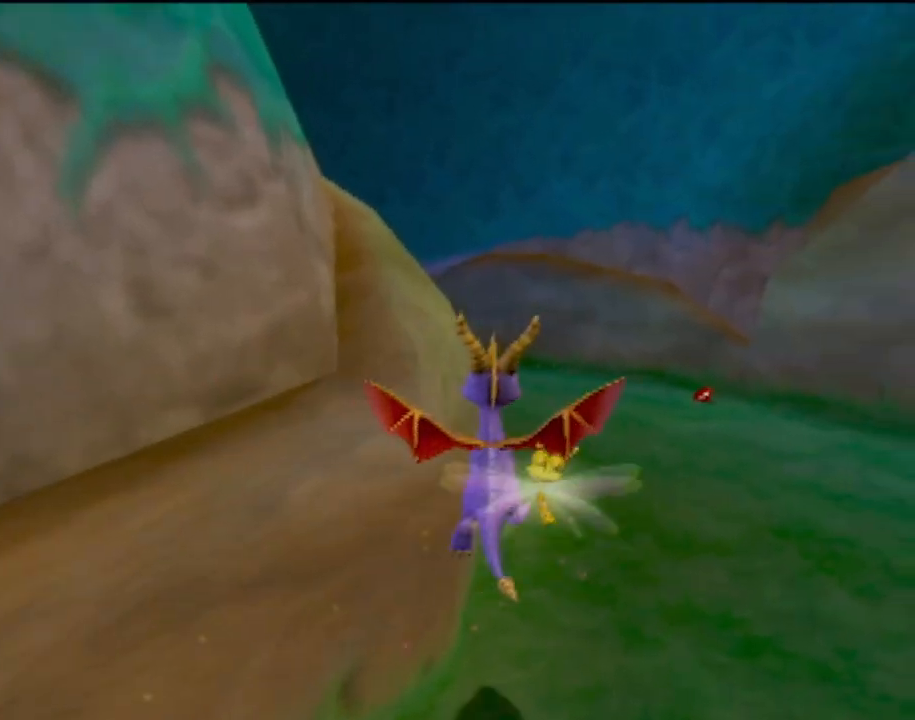
{"buttons": ["SQUARE"], "left_stick": "left", "events": [[16, "SQUARE", "down"], [166, "left_stick", "center"], [250, "left_stick", "left"]]}
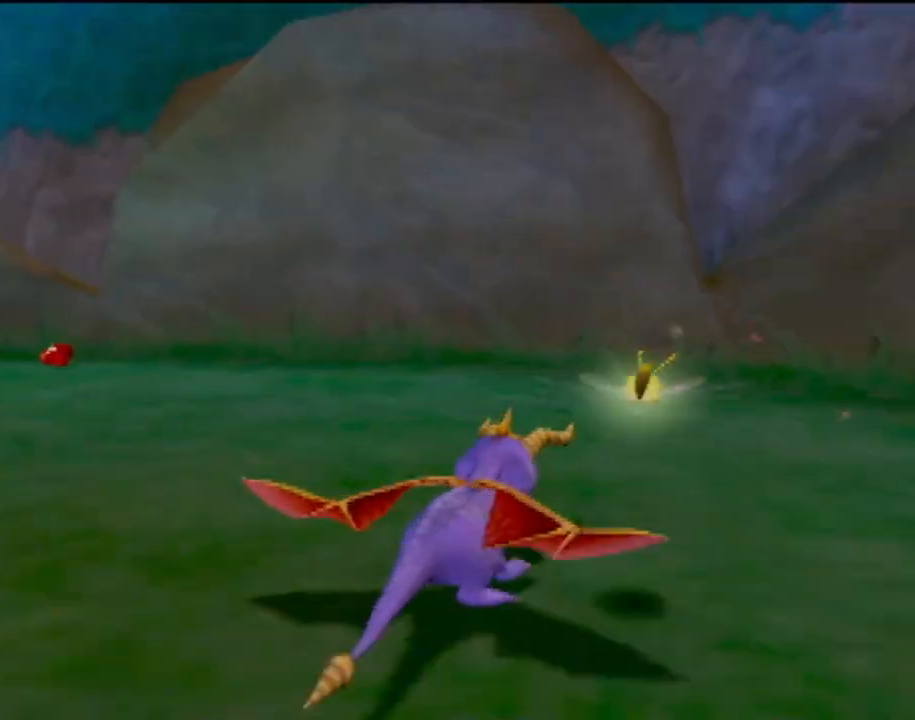
{"buttons": ["SQUARE"], "left_stick": "left", "events": []}
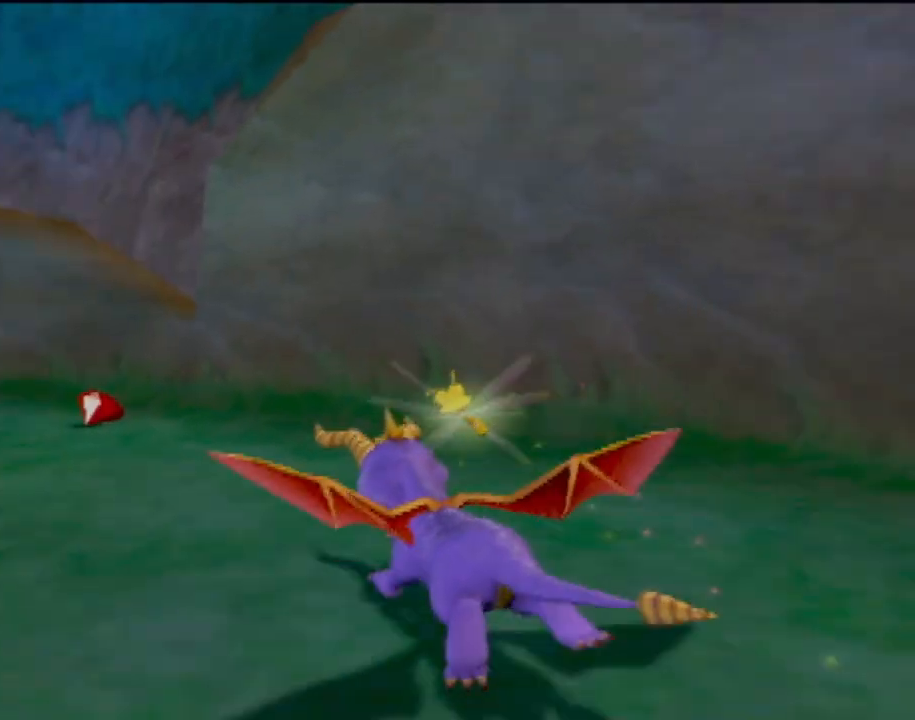
{"buttons": ["SQUARE"], "left_stick": "center", "events": [[417, "left_stick", "center"]]}
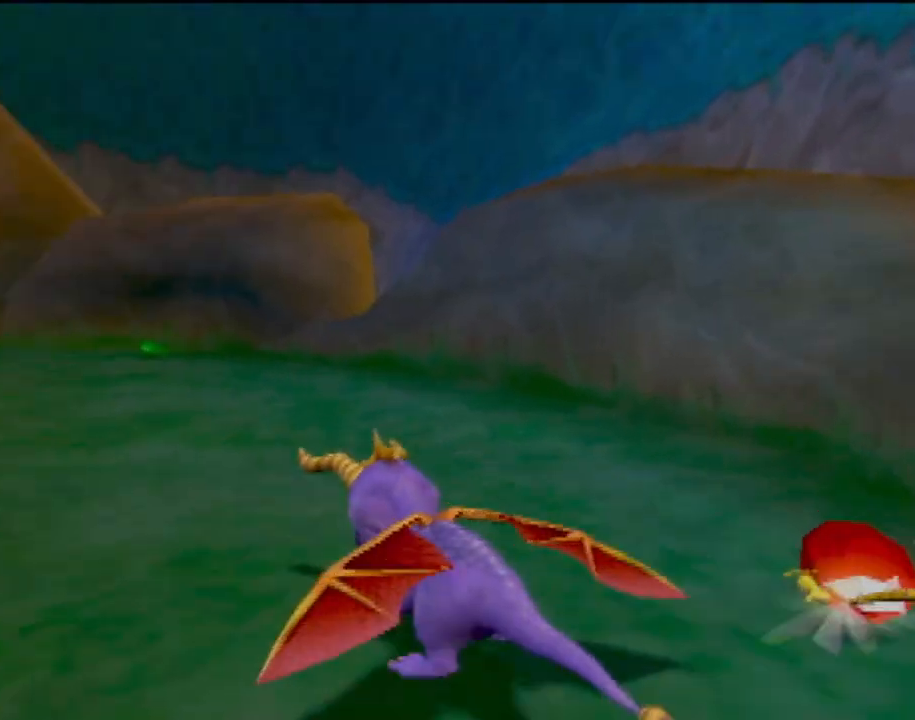
{"buttons": ["SQUARE"], "left_stick": "left", "events": [[200, "left_stick", "left"]]}
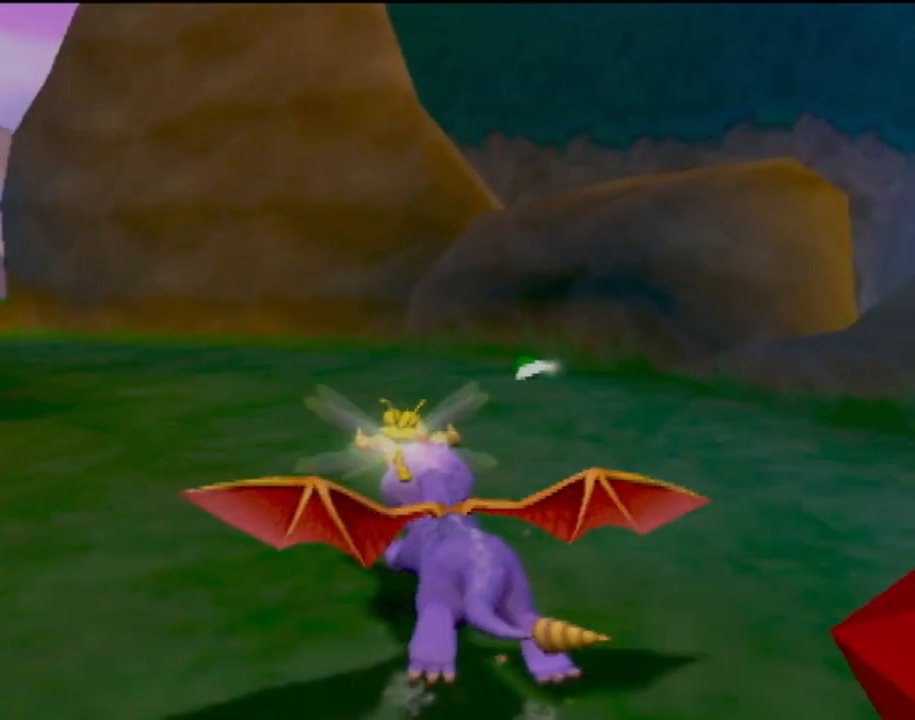
{"buttons": ["SQUARE"], "left_stick": "center", "events": [[33, "left_stick", "right"], [450, "left_stick", "center"]]}
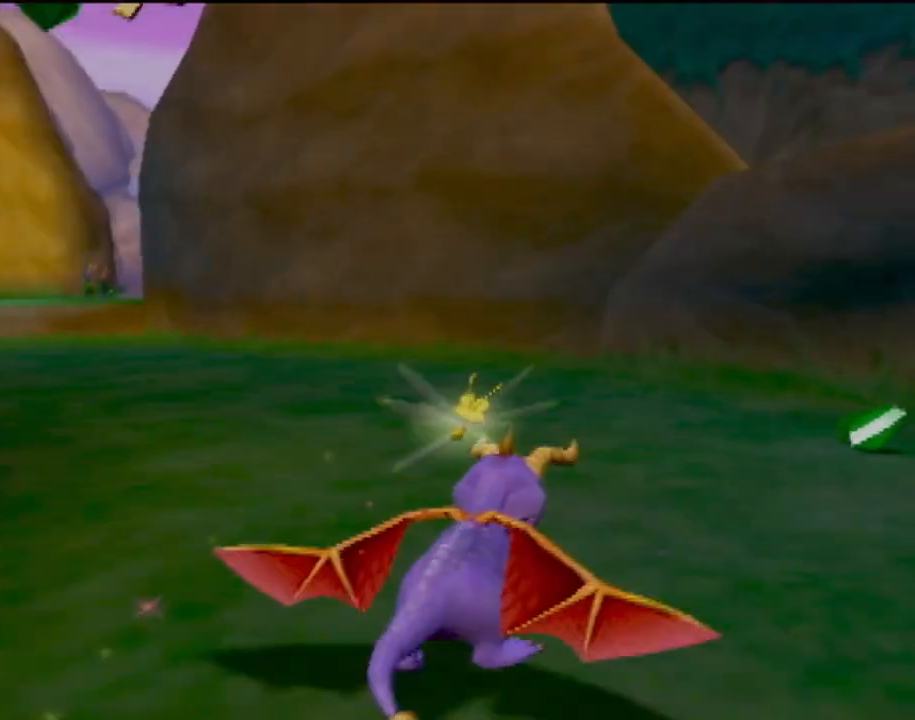
{"buttons": ["CROSS", "SQUARE"], "left_stick": "left", "events": [[33, "left_stick", "left"], [234, "CROSS", "down"]]}
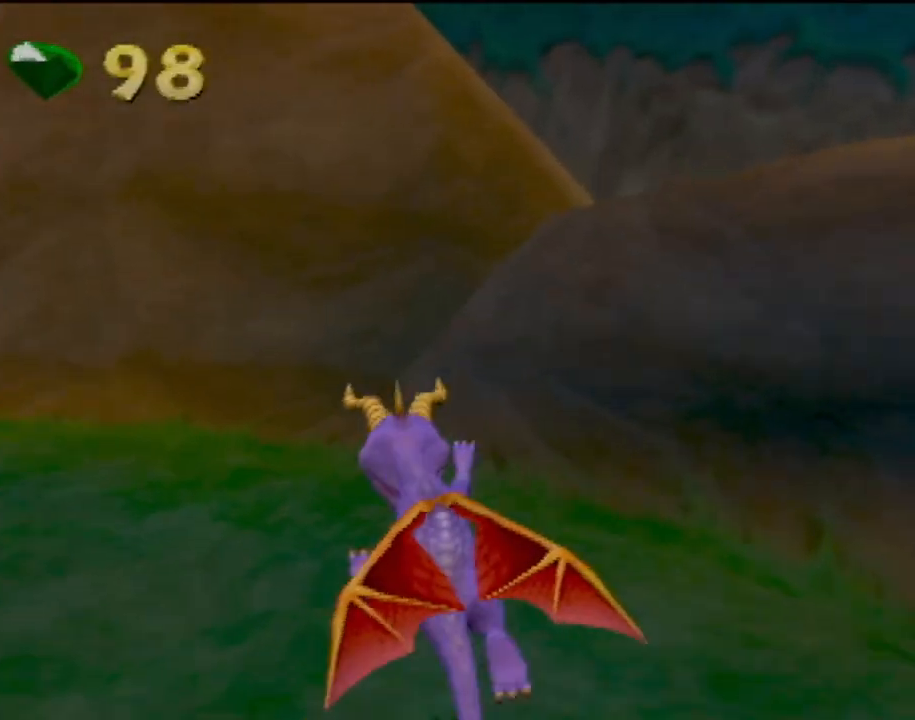
{"buttons": ["SQUARE"], "left_stick": "center", "events": [[50, "CROSS", "up"], [350, "left_stick", "center"]]}
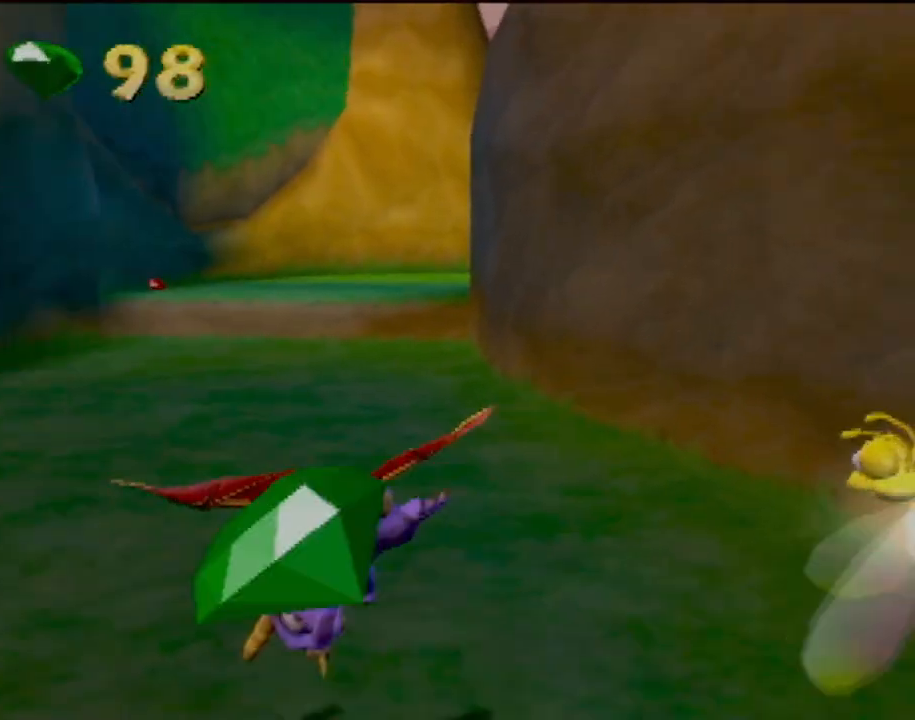
{"buttons": ["SQUARE"], "left_stick": "center", "events": [[184, "left_stick", "right"], [451, "left_stick", "center"]]}
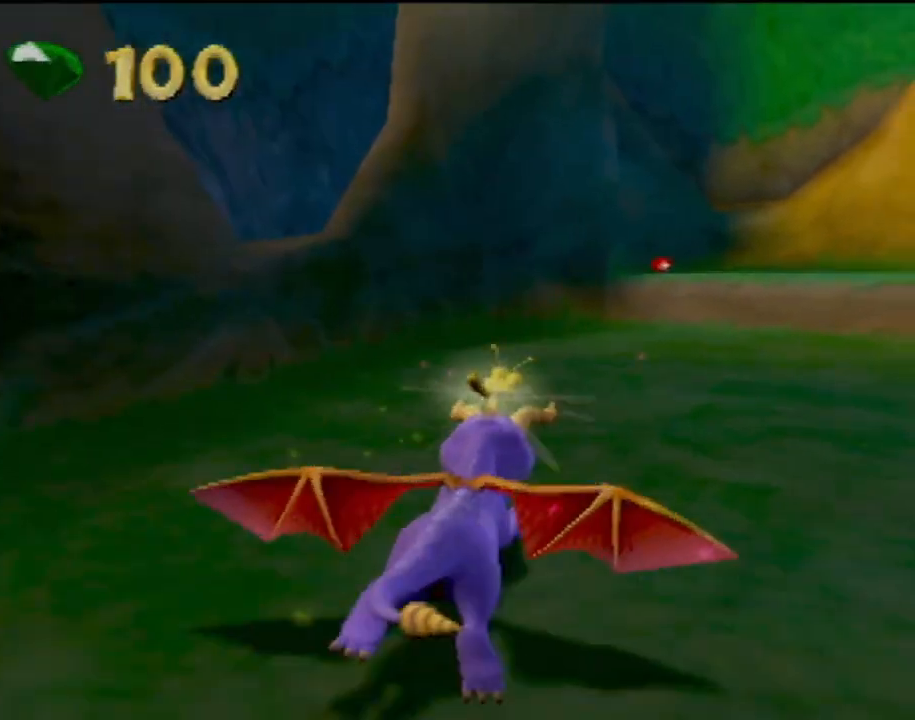
{"buttons": ["SQUARE"], "left_stick": "right", "events": [[200, "left_stick", "right"], [367, "left_stick", "center"], [483, "left_stick", "right"]]}
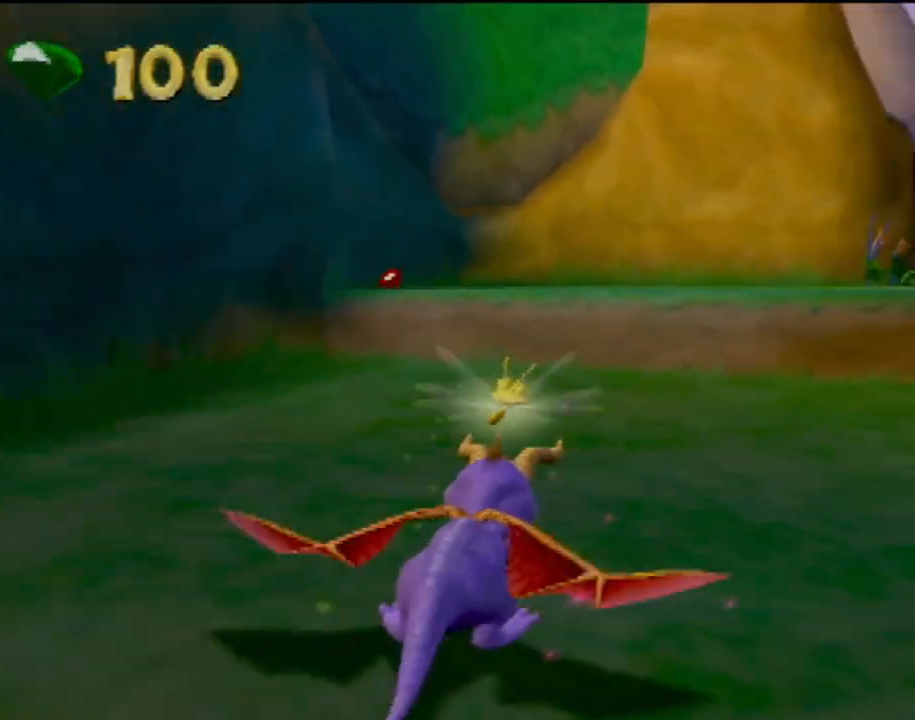
{"buttons": ["CROSS", "SQUARE"], "left_stick": "center", "events": [[184, "left_stick", "center"], [300, "CROSS", "down"]]}
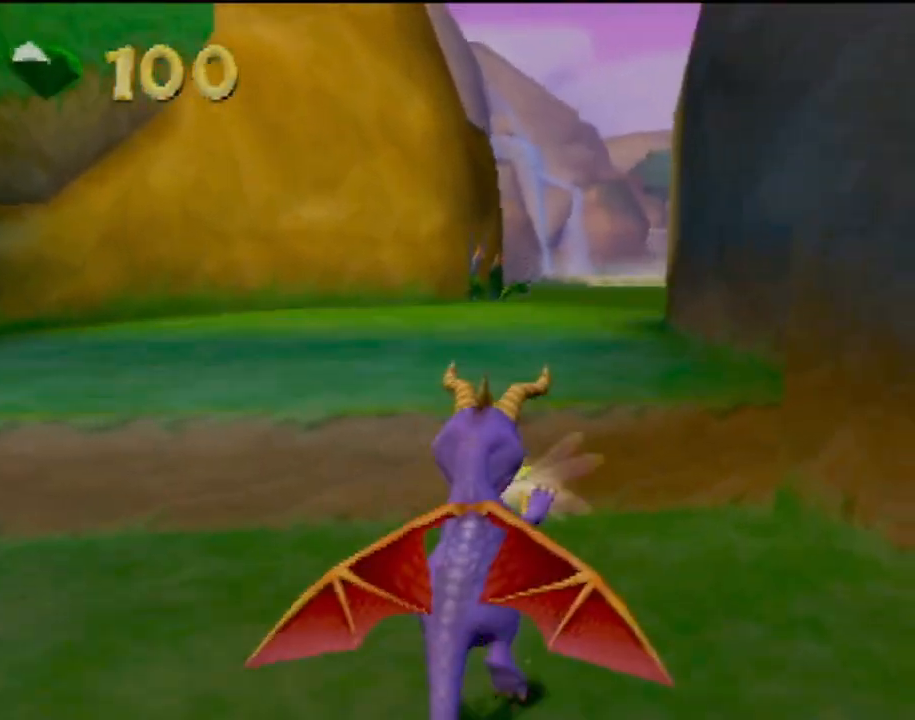
{"buttons": ["SQUARE"], "left_stick": "center", "events": [[133, "CROSS", "up"]]}
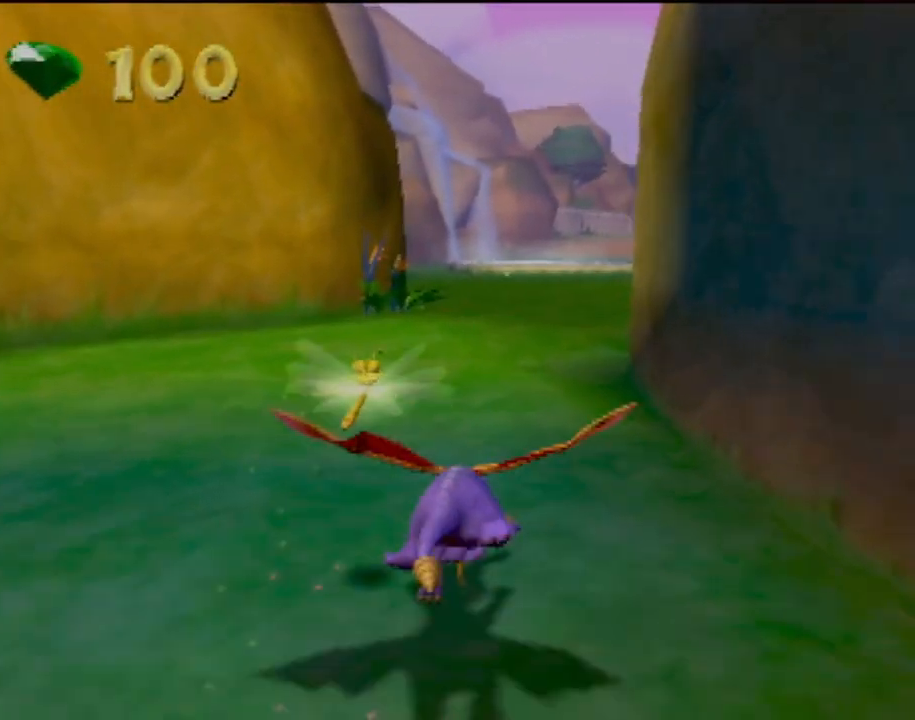
{"buttons": ["SQUARE"], "left_stick": "right", "events": [[150, "left_stick", "right"], [217, "left_stick", "center"], [400, "left_stick", "right"]]}
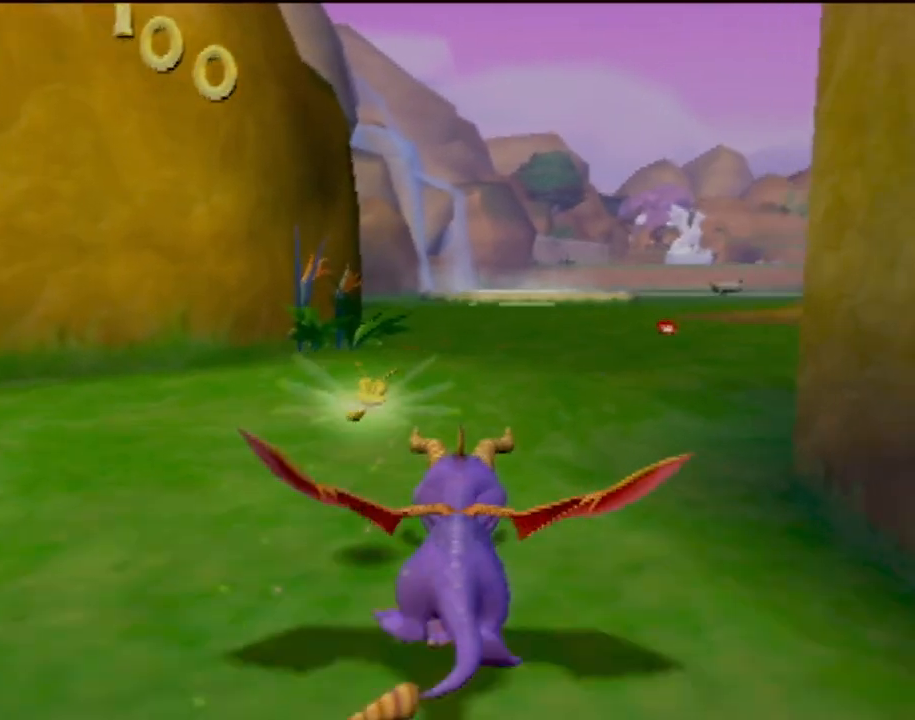
{"buttons": ["SQUARE"], "left_stick": "right", "events": [[66, "left_stick", "center"], [417, "left_stick", "right"]]}
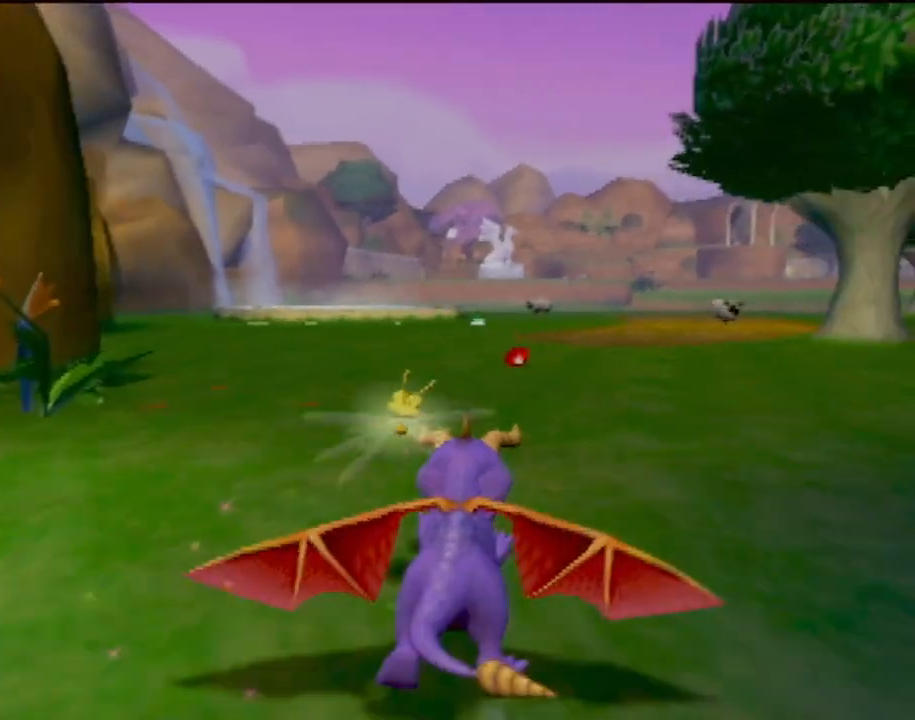
{"buttons": ["SQUARE"], "left_stick": "center", "events": [[33, "left_stick", "center"], [367, "left_stick", "up-right"], [501, "left_stick", "center"]]}
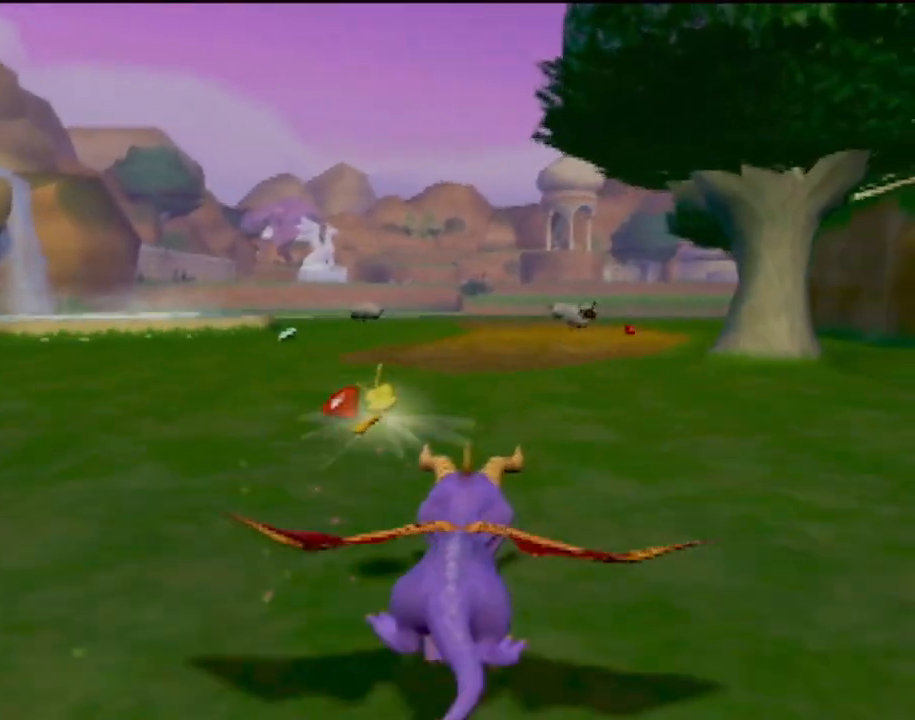
{"buttons": ["SQUARE"], "left_stick": "center", "events": []}
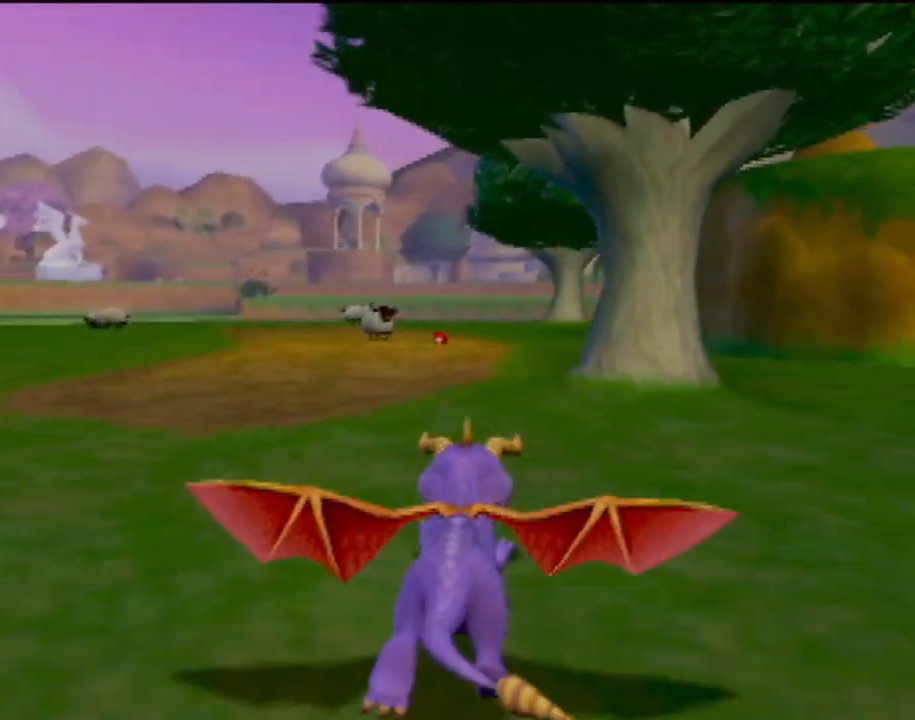
{"buttons": ["SQUARE"], "left_stick": "center", "events": [[184, "left_stick", "left"], [300, "left_stick", "center"]]}